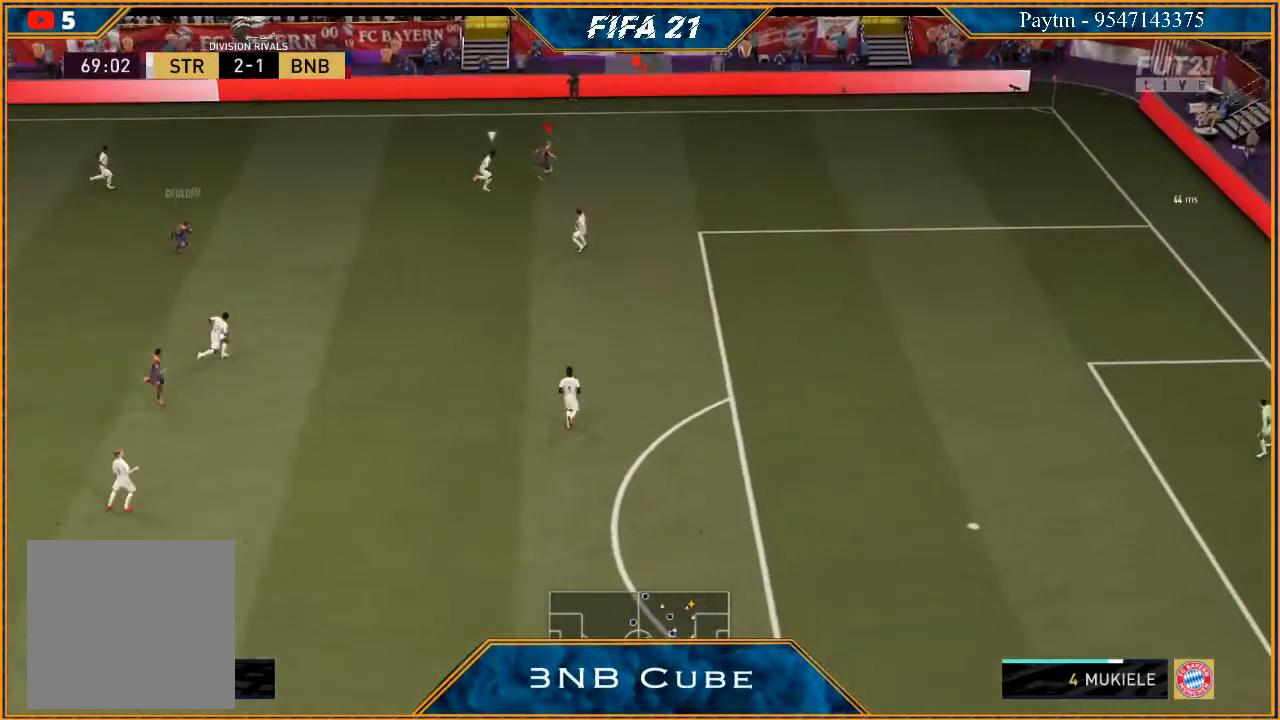
Gameplay with a controller (Xbox layout); each line is a JSON object with the inputs held at the frame after it. "events" lists button and stick changes between this image and that frame as [ms after this image, input, new state], when the widget could be followed in between. Not read: L3.
{"buttons": [], "left_stick": "left", "right_stick": "center", "events": [[100, "left_stick", "left"]]}
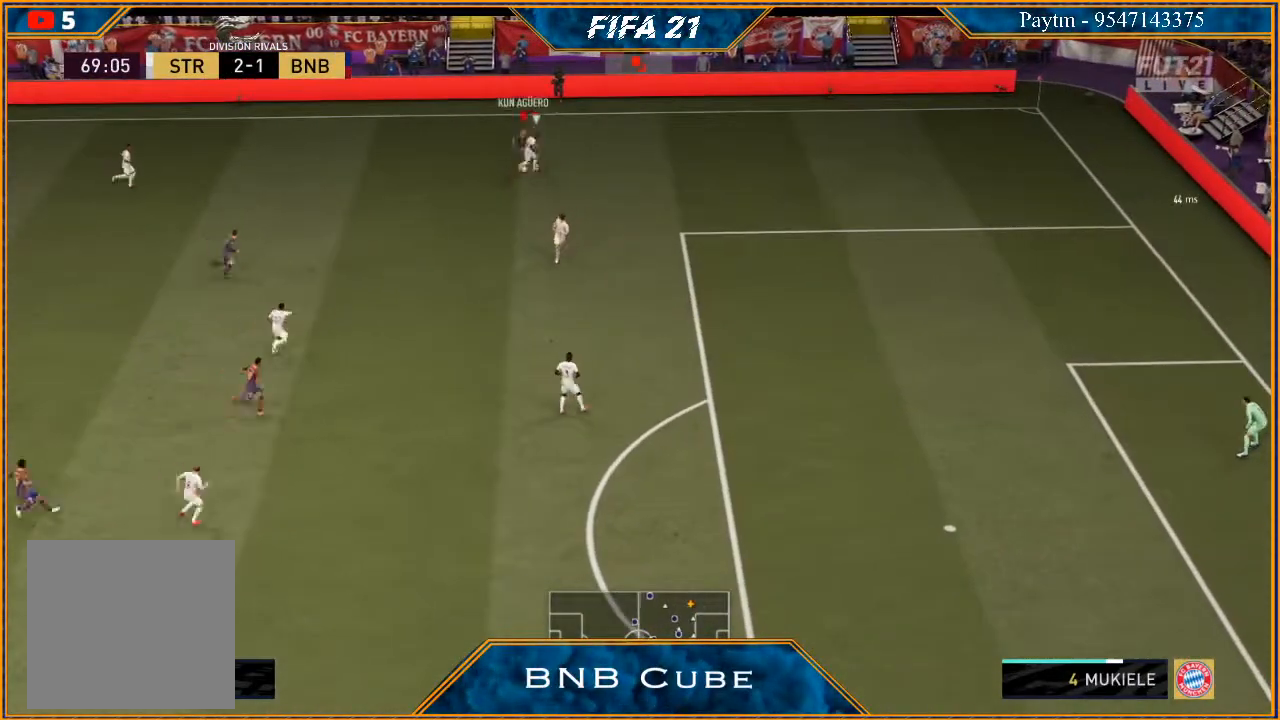
{"buttons": [], "left_stick": "left", "right_stick": "up-right", "events": [[267, "right_stick", "up-right"]]}
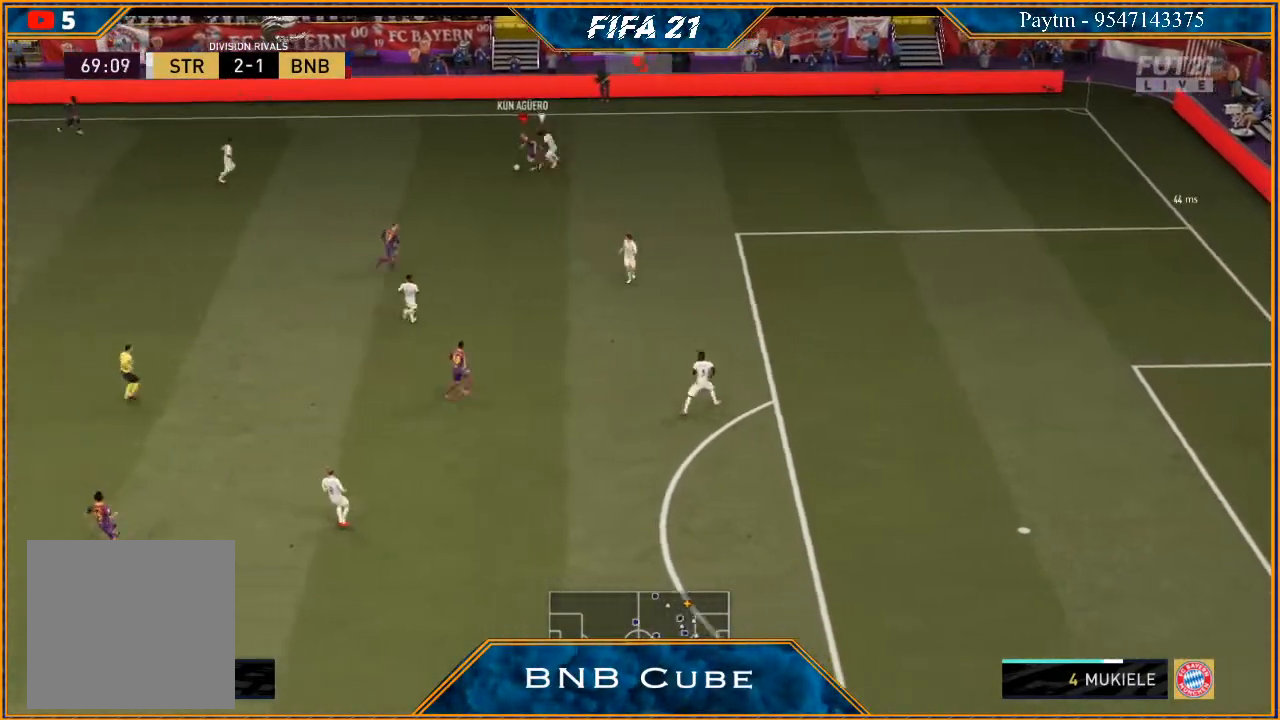
{"buttons": ["A"], "left_stick": "up-left", "right_stick": "center", "events": [[333, "left_stick", "up-left"], [333, "right_stick", "center"], [500, "A", "down"]]}
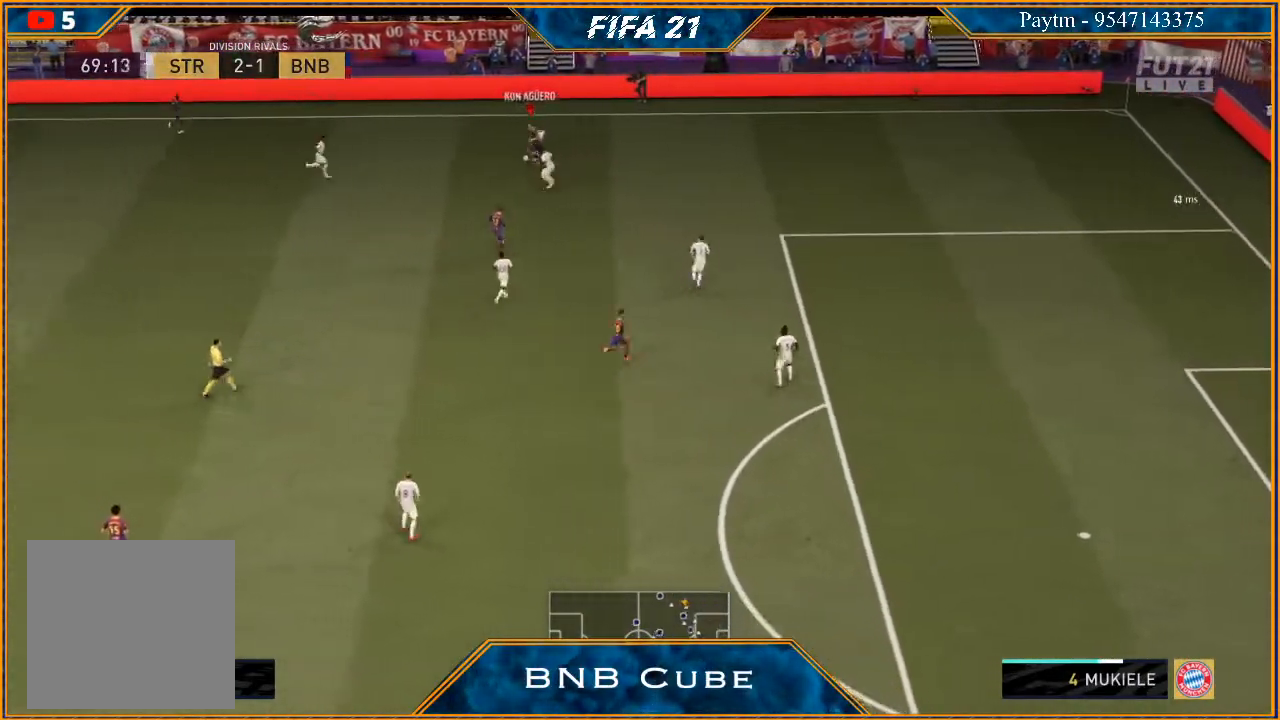
{"buttons": ["R2"], "left_stick": "center", "right_stick": "center", "events": [[67, "left_stick", "left"], [100, "A", "up"], [167, "R2", "down"], [467, "left_stick", "center"]]}
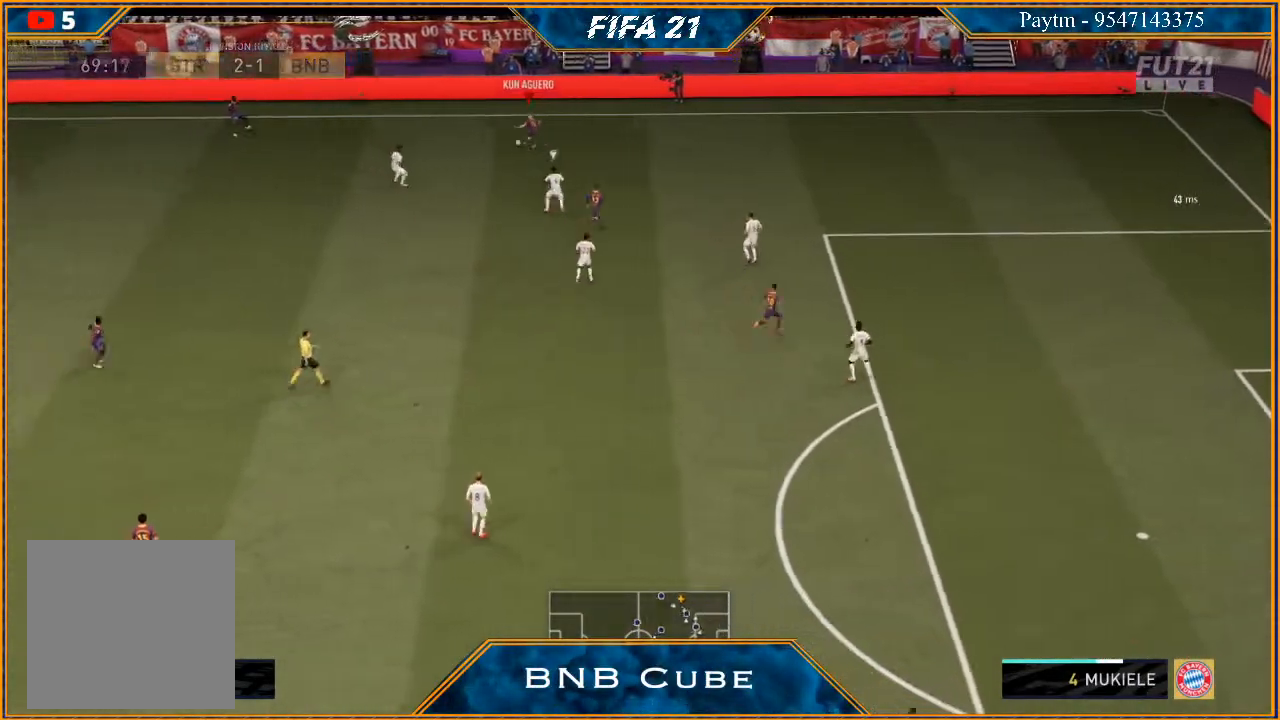
{"buttons": [], "left_stick": "down", "right_stick": "center", "events": [[100, "left_stick", "down"], [200, "R2", "up"], [367, "A", "down"], [467, "A", "up"]]}
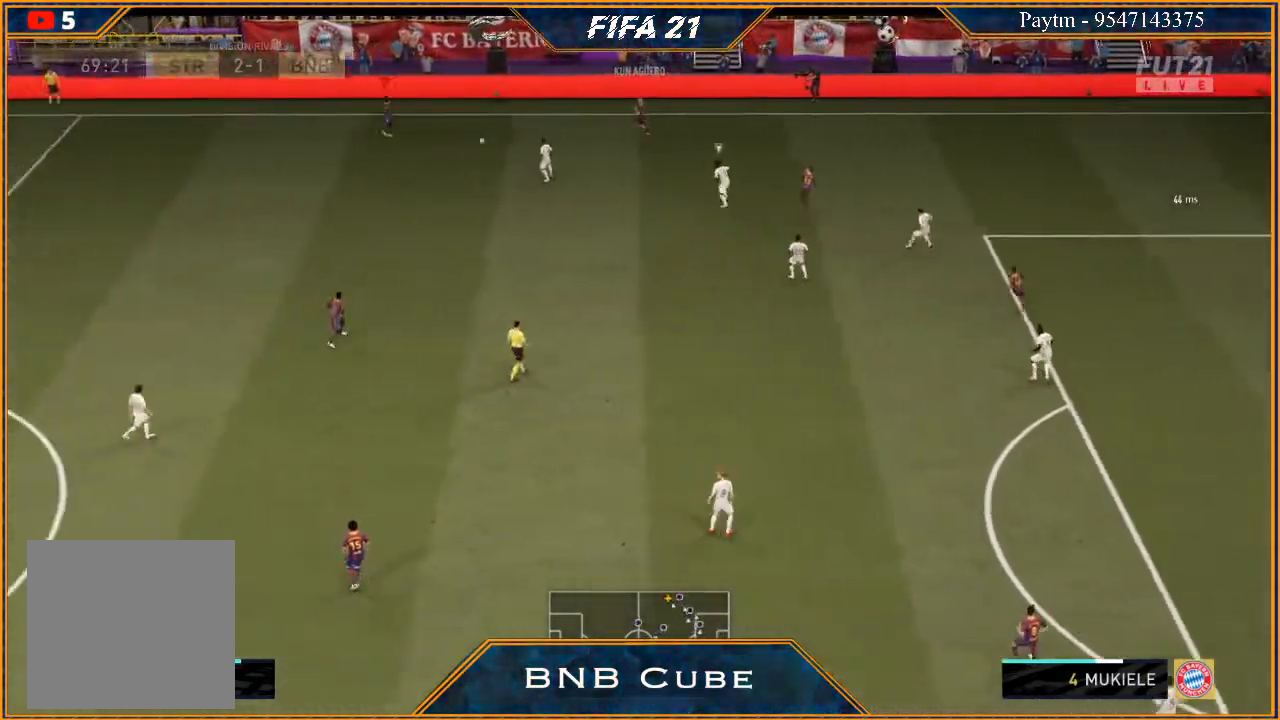
{"buttons": ["R2"], "left_stick": "right", "right_stick": "center", "events": [[133, "R2", "down"], [300, "left_stick", "center"], [467, "left_stick", "right"]]}
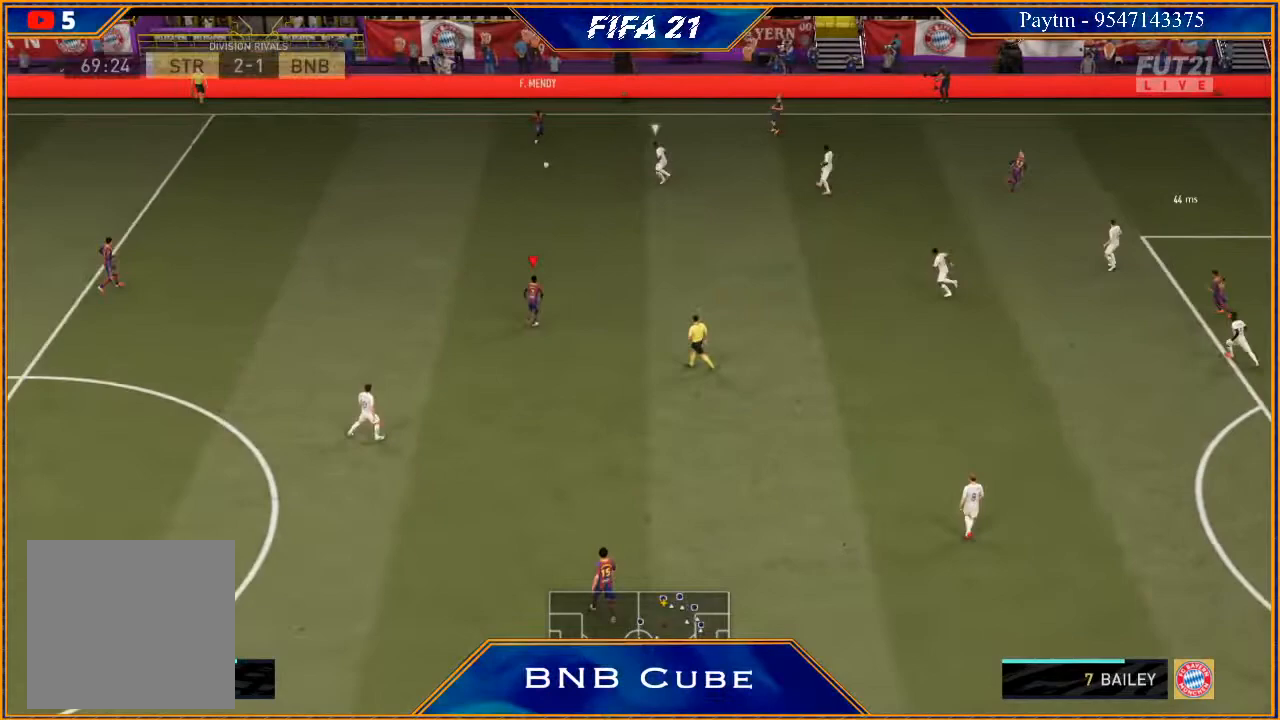
{"buttons": [], "left_stick": "down-right", "right_stick": "center", "events": [[200, "left_stick", "down-right"], [400, "R2", "up"]]}
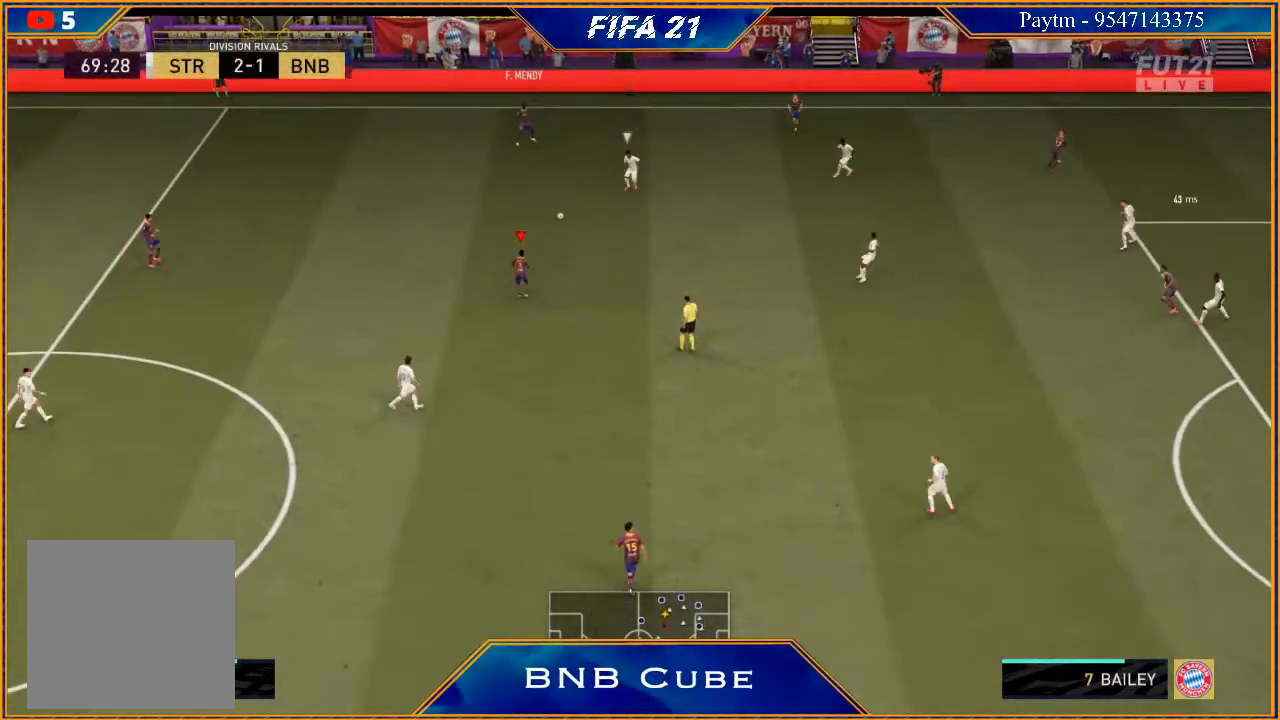
{"buttons": ["R2"], "left_stick": "down-right", "right_stick": "center", "events": [[267, "A", "down"], [400, "A", "up"], [500, "R2", "down"]]}
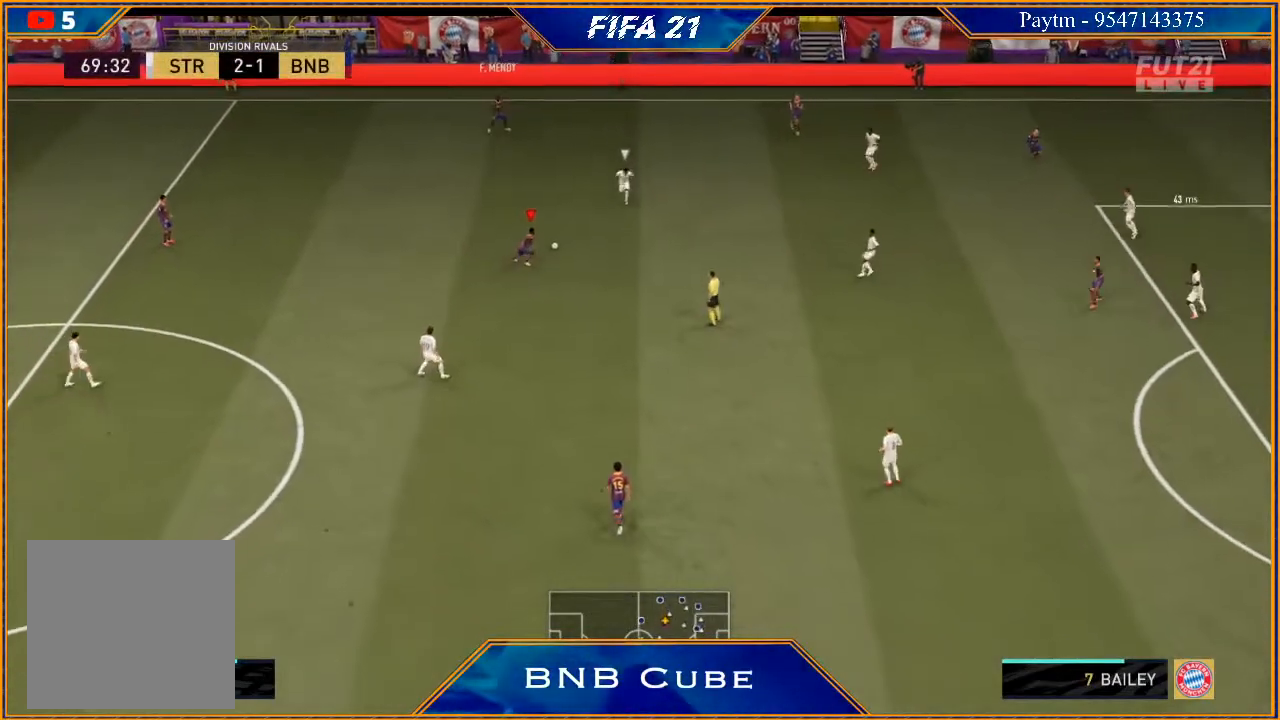
{"buttons": ["R2"], "left_stick": "center", "right_stick": "center", "events": [[467, "left_stick", "center"]]}
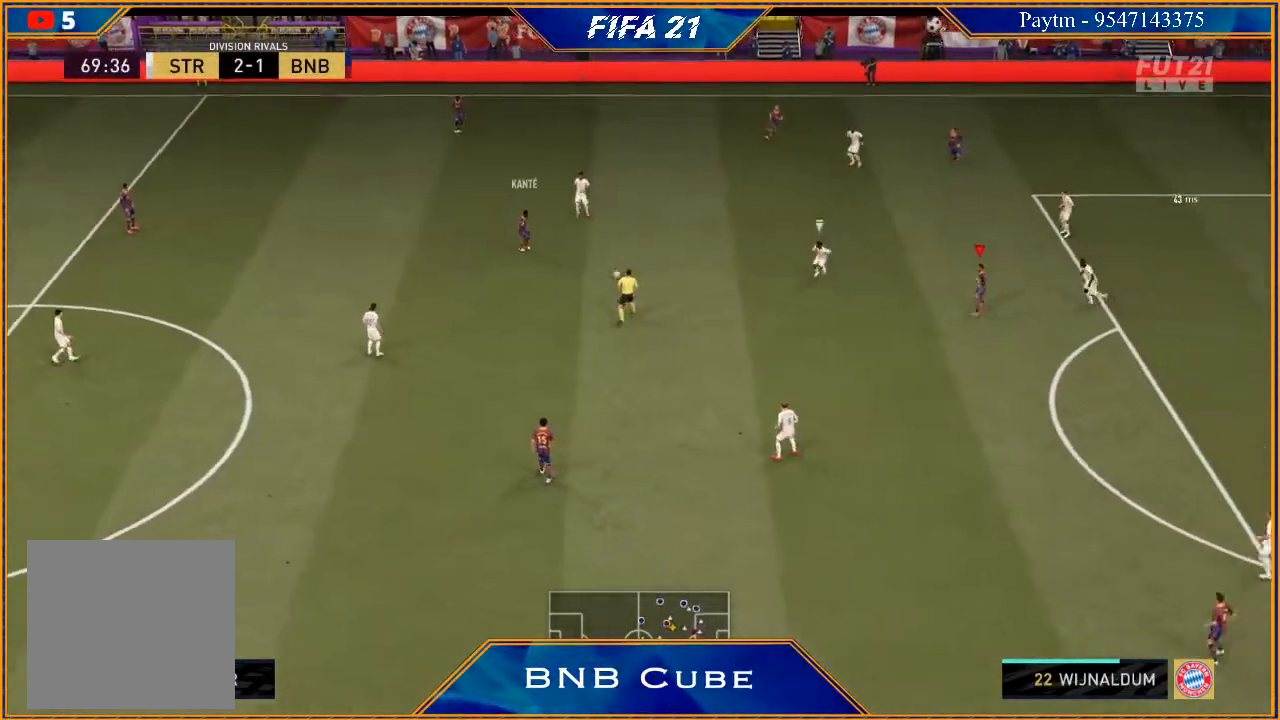
{"buttons": ["R2"], "left_stick": "down", "right_stick": "center", "events": [[100, "left_stick", "down"]]}
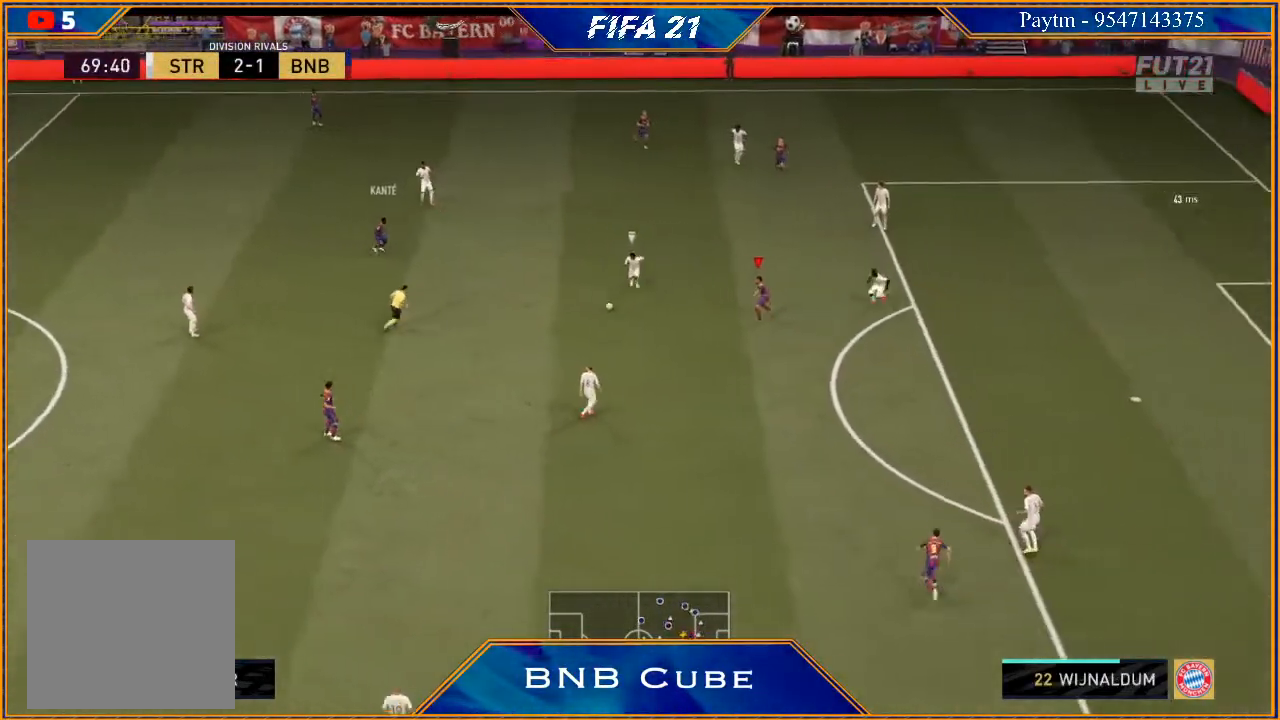
{"buttons": ["R2"], "left_stick": "down-right", "right_stick": "center", "events": [[467, "left_stick", "down-right"]]}
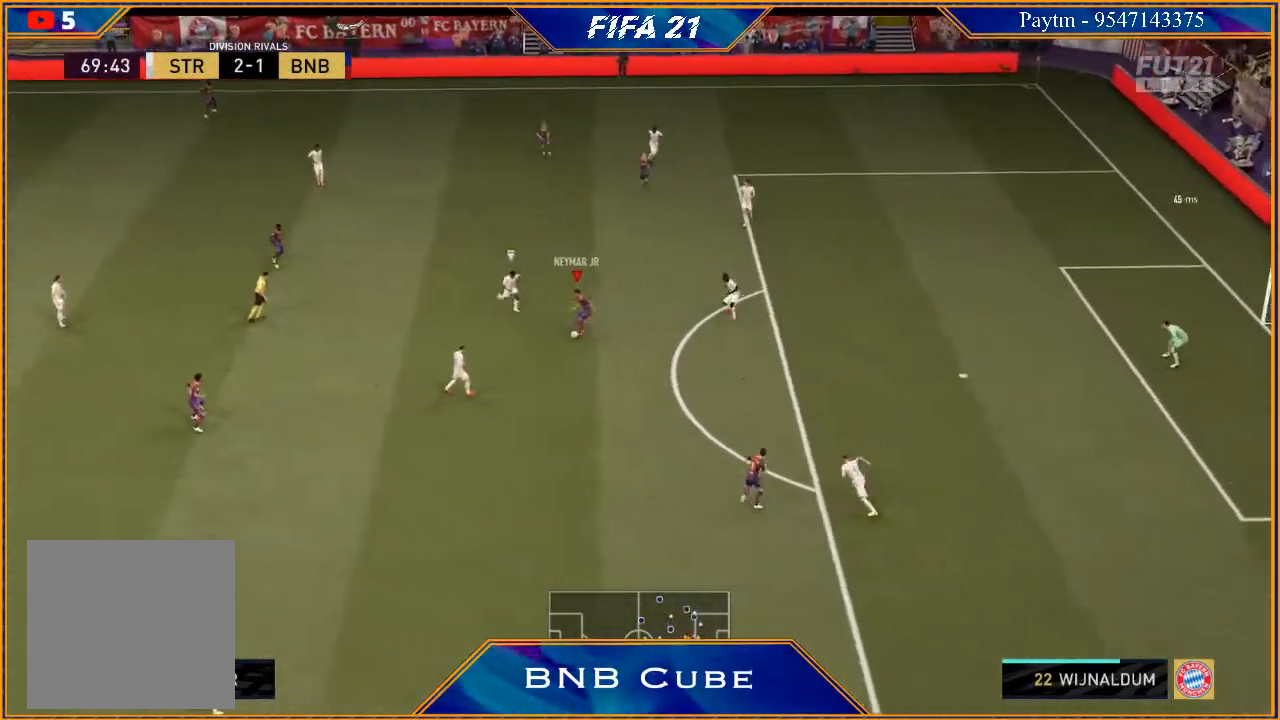
{"buttons": ["R2"], "left_stick": "down-right", "right_stick": "center", "events": [[67, "X", "down"], [133, "X", "up"], [200, "A", "down"], [267, "A", "up"]]}
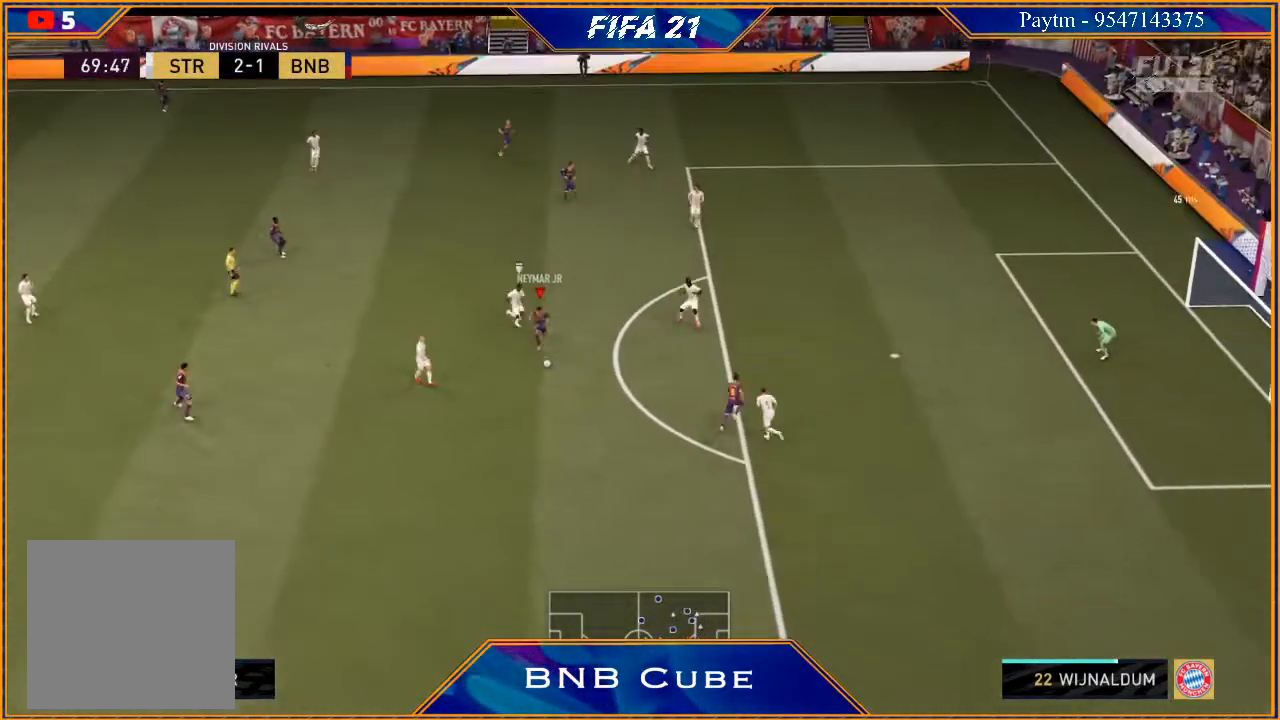
{"buttons": ["R2"], "left_stick": "down-right", "right_stick": "center", "events": []}
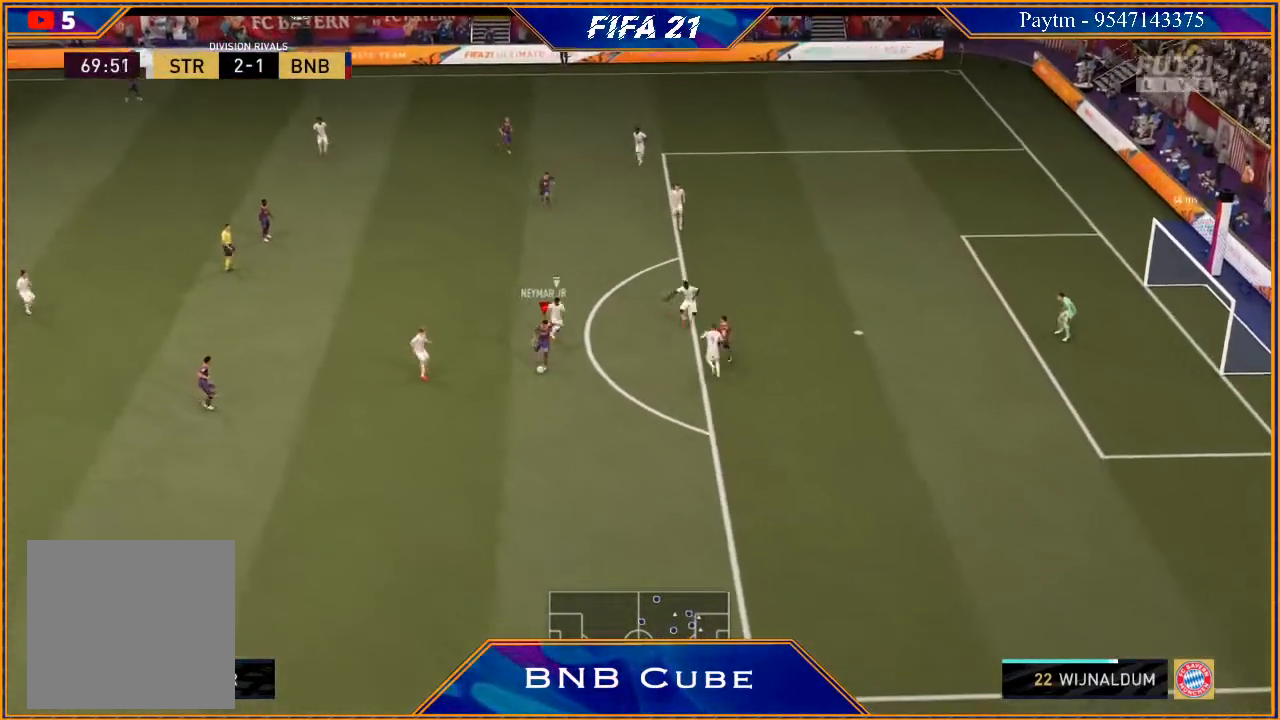
{"buttons": [], "left_stick": "center", "right_stick": "center", "events": [[367, "X", "down"], [467, "R2", "up"], [467, "X", "up"], [500, "left_stick", "center"]]}
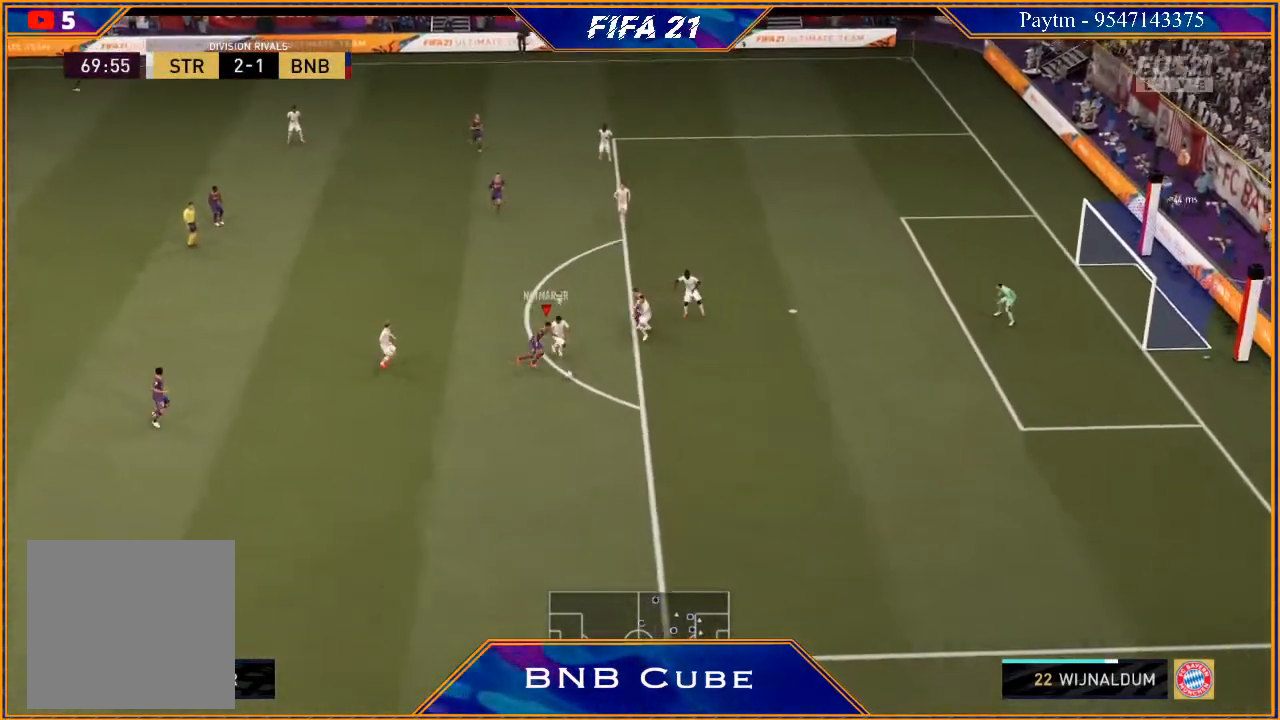
{"buttons": [], "left_stick": "center", "right_stick": "right", "events": [[33, "A", "down"], [100, "A", "up"], [467, "right_stick", "right"]]}
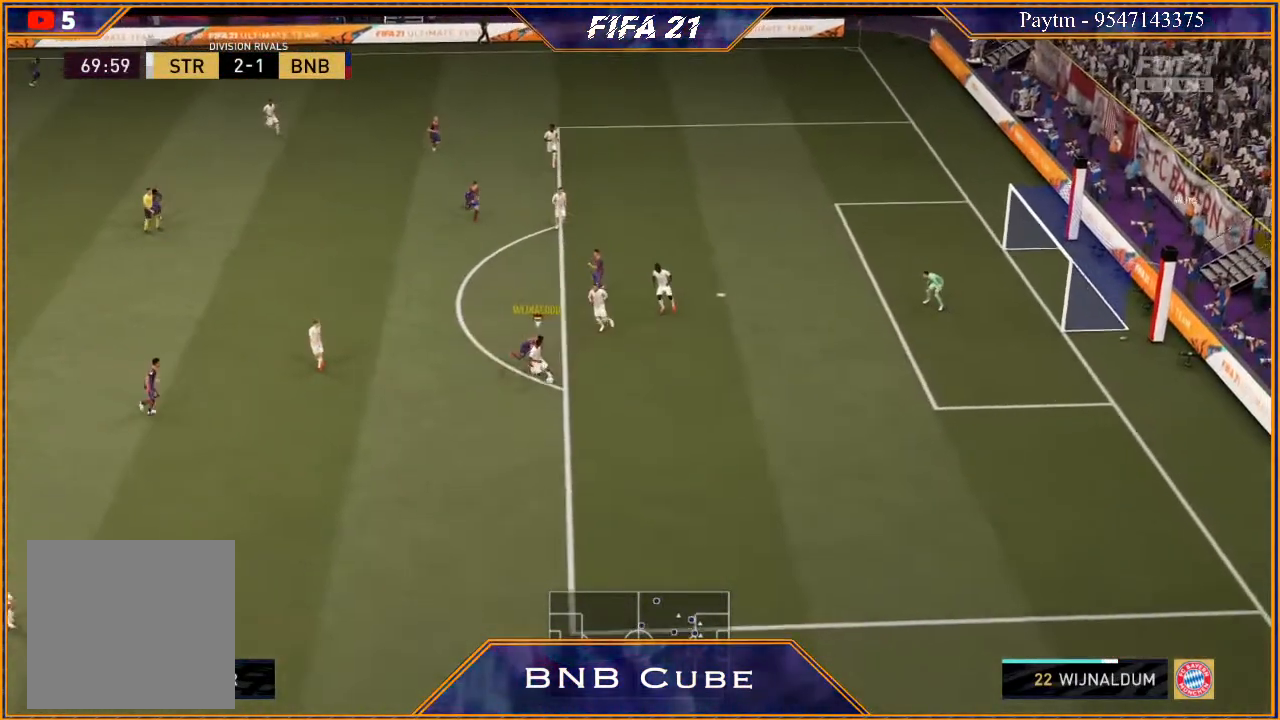
{"buttons": [], "left_stick": "down", "right_stick": "center", "events": [[100, "left_stick", "down"], [133, "right_stick", "down"], [200, "right_stick", "center"]]}
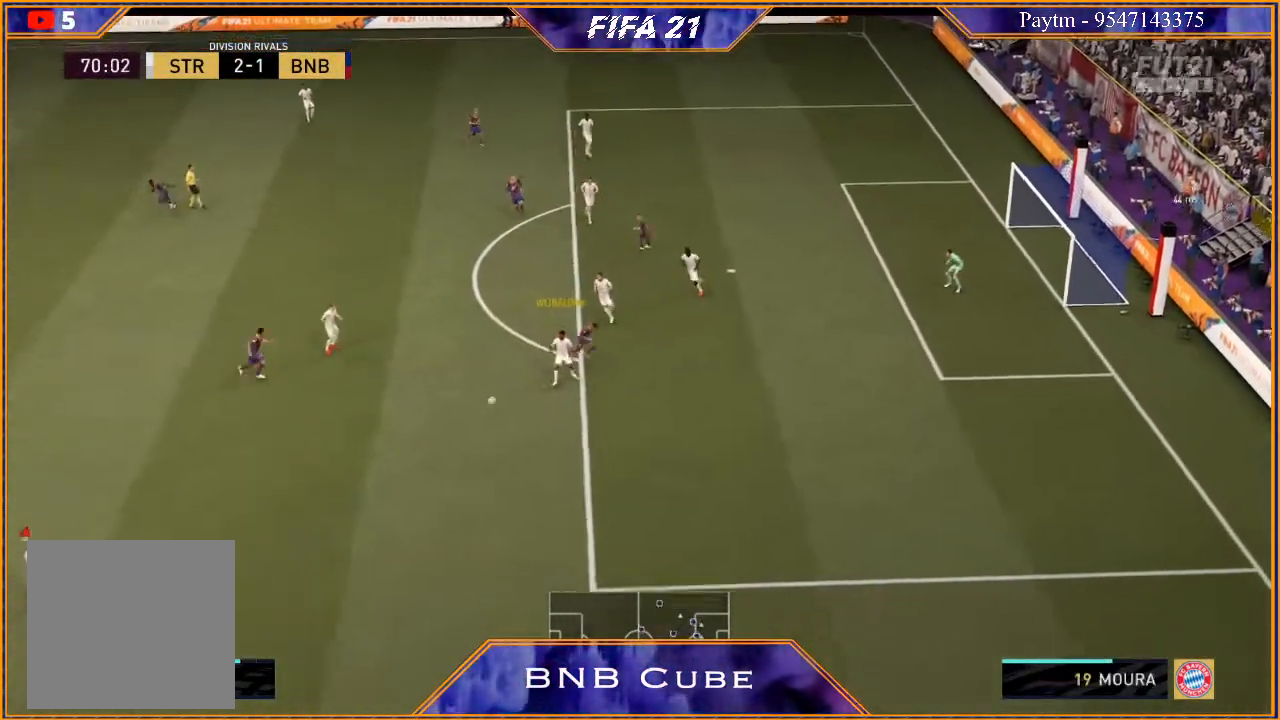
{"buttons": ["R2"], "left_stick": "right", "right_stick": "center", "events": [[33, "left_stick", "down-left"], [133, "R2", "down"], [167, "L1", "down"], [200, "left_stick", "down"], [333, "L1", "up"], [333, "left_stick", "down-right"], [467, "left_stick", "right"]]}
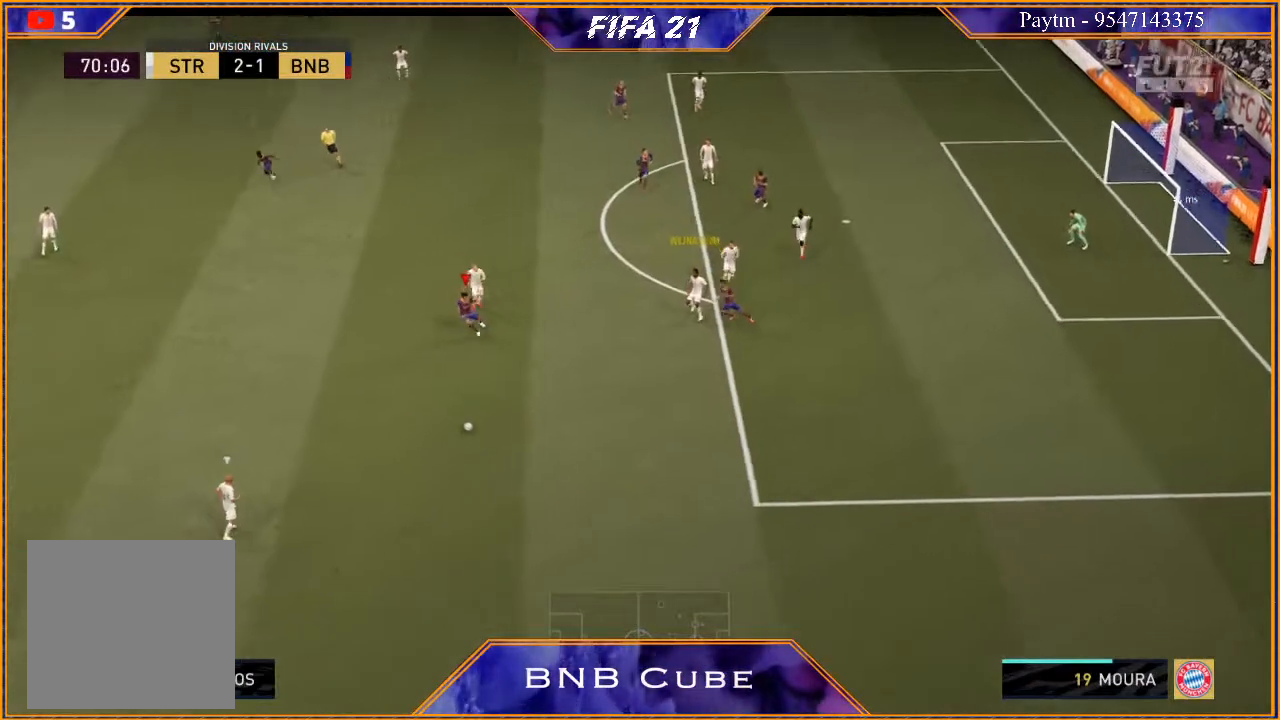
{"buttons": ["L1", "R2"], "left_stick": "up-left", "right_stick": "center", "events": [[33, "L2", "down"], [167, "left_stick", "up-right"], [300, "L2", "up"], [433, "L1", "down"], [433, "left_stick", "up-left"]]}
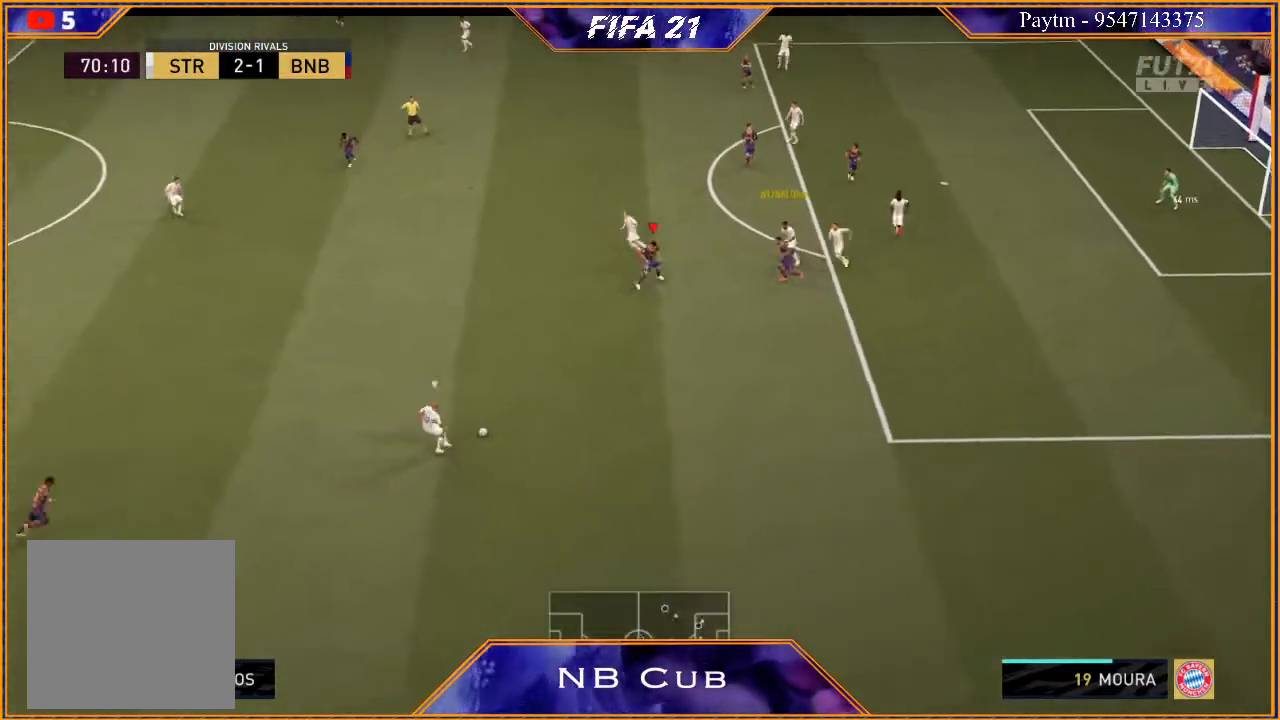
{"buttons": ["L1", "R2"], "left_stick": "left", "right_stick": "center", "events": [[100, "L1", "up"], [100, "left_stick", "left"], [400, "L1", "down"]]}
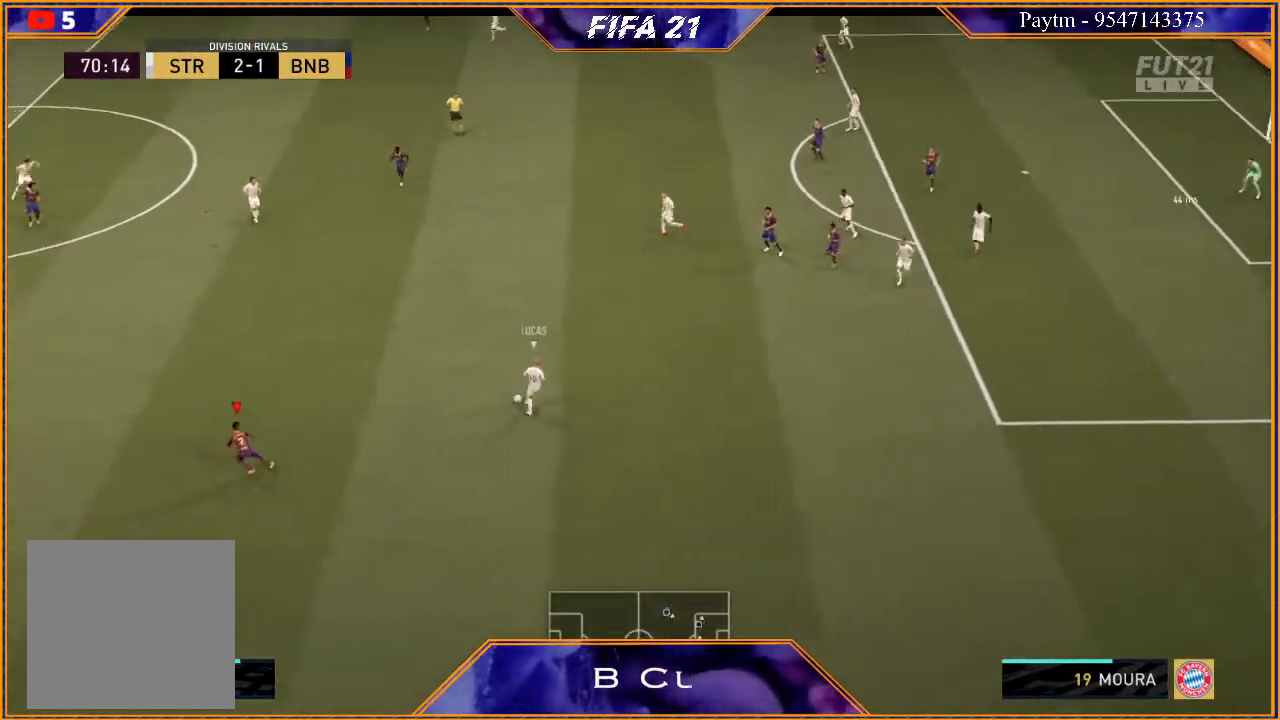
{"buttons": ["R2"], "left_stick": "down", "right_stick": "center", "events": [[67, "L1", "up"], [133, "left_stick", "down-left"], [300, "L2", "down"], [433, "L2", "up"], [433, "left_stick", "down"]]}
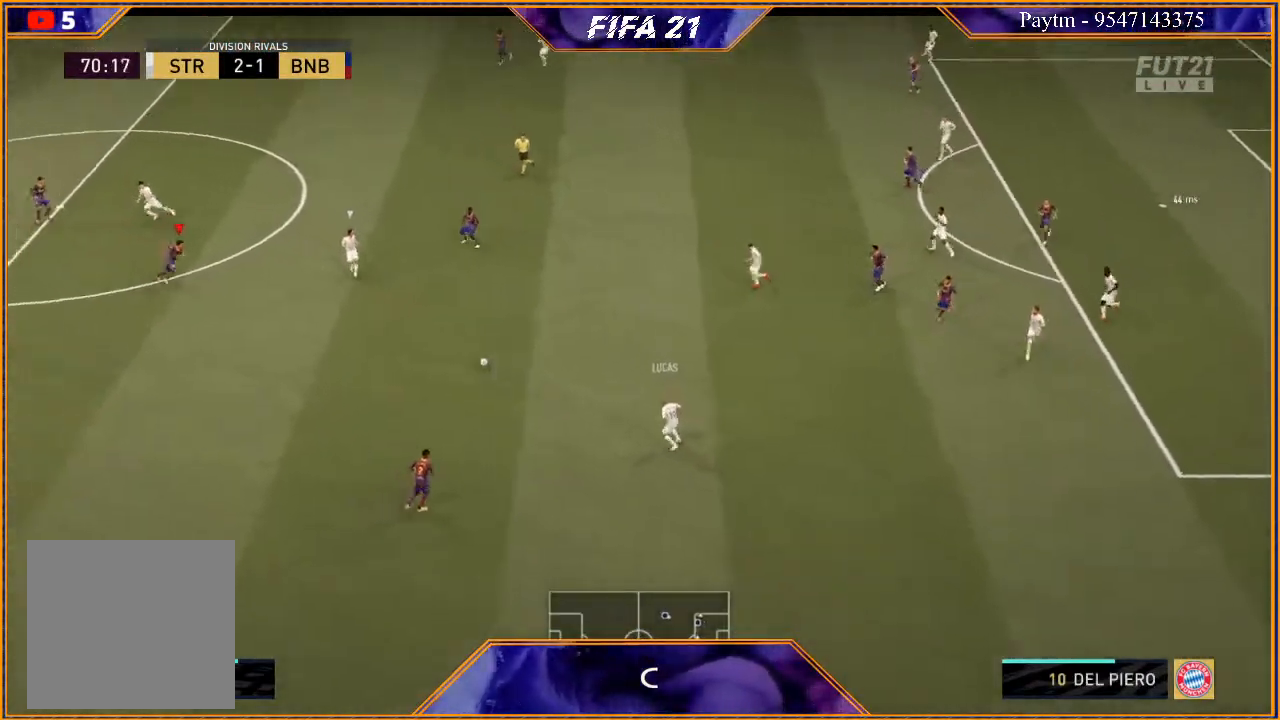
{"buttons": ["L2", "R2"], "left_stick": "right", "right_stick": "center", "events": [[33, "left_stick", "down-right"], [100, "L2", "down"], [167, "left_stick", "right"], [333, "B", "down"], [400, "B", "up"]]}
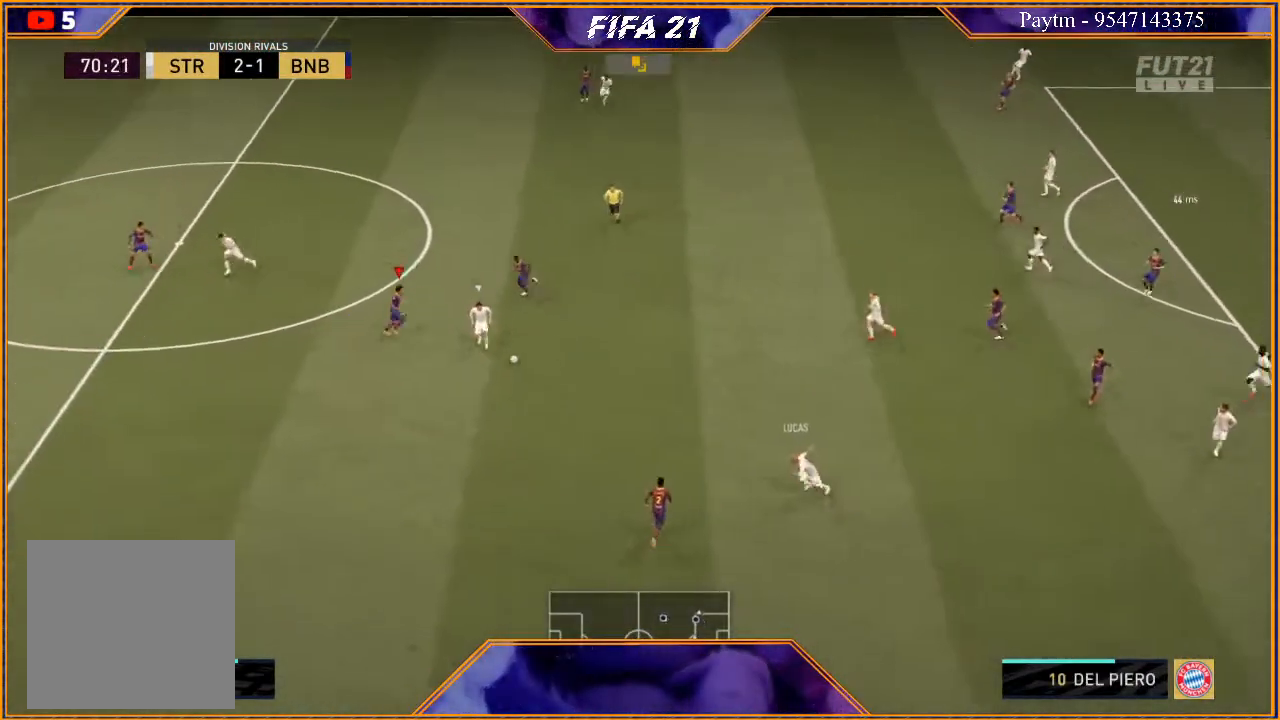
{"buttons": ["R2"], "left_stick": "down-right", "right_stick": "center", "events": [[167, "left_stick", "down-right"], [500, "L2", "up"]]}
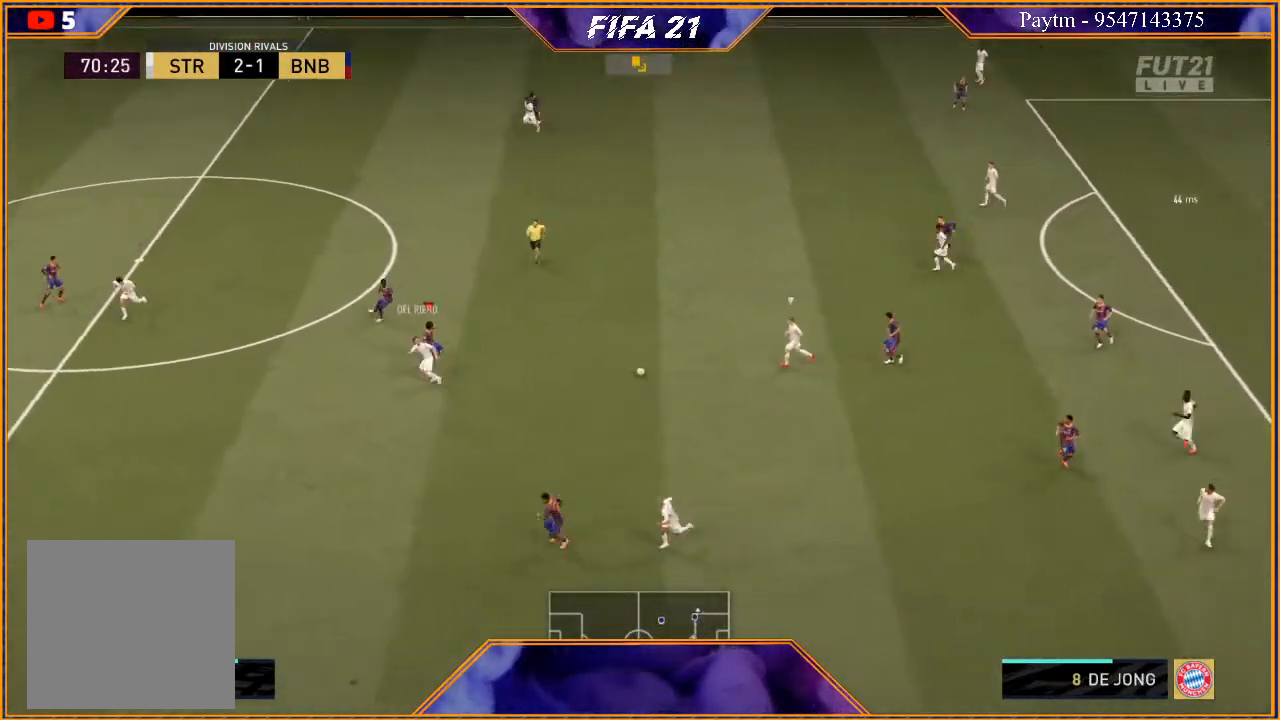
{"buttons": ["R2"], "left_stick": "up", "right_stick": "center", "events": [[67, "left_stick", "up"], [167, "L1", "down"], [267, "left_stick", "up-right"], [333, "L1", "up"], [500, "left_stick", "up"]]}
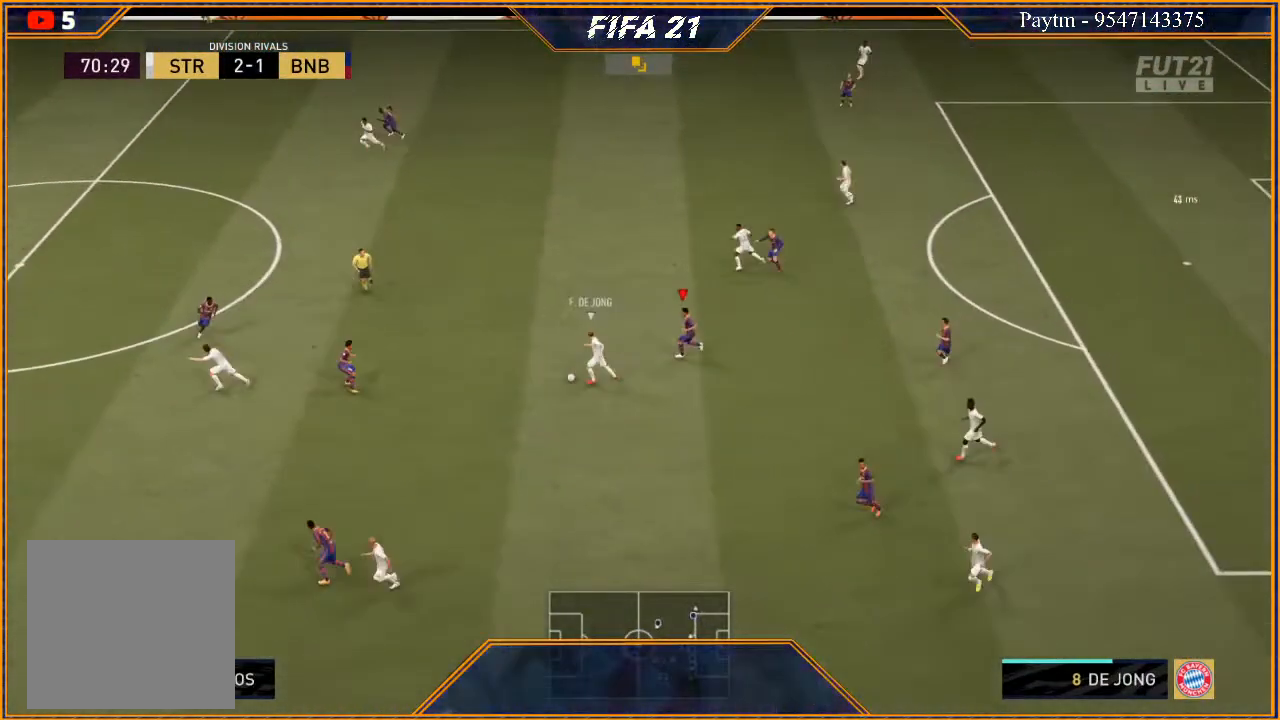
{"buttons": ["L1", "R2"], "left_stick": "right", "right_stick": "center", "events": [[100, "left_stick", "up-right"], [233, "left_stick", "right"], [400, "L1", "down"], [467, "B", "down"], [500, "B", "up"]]}
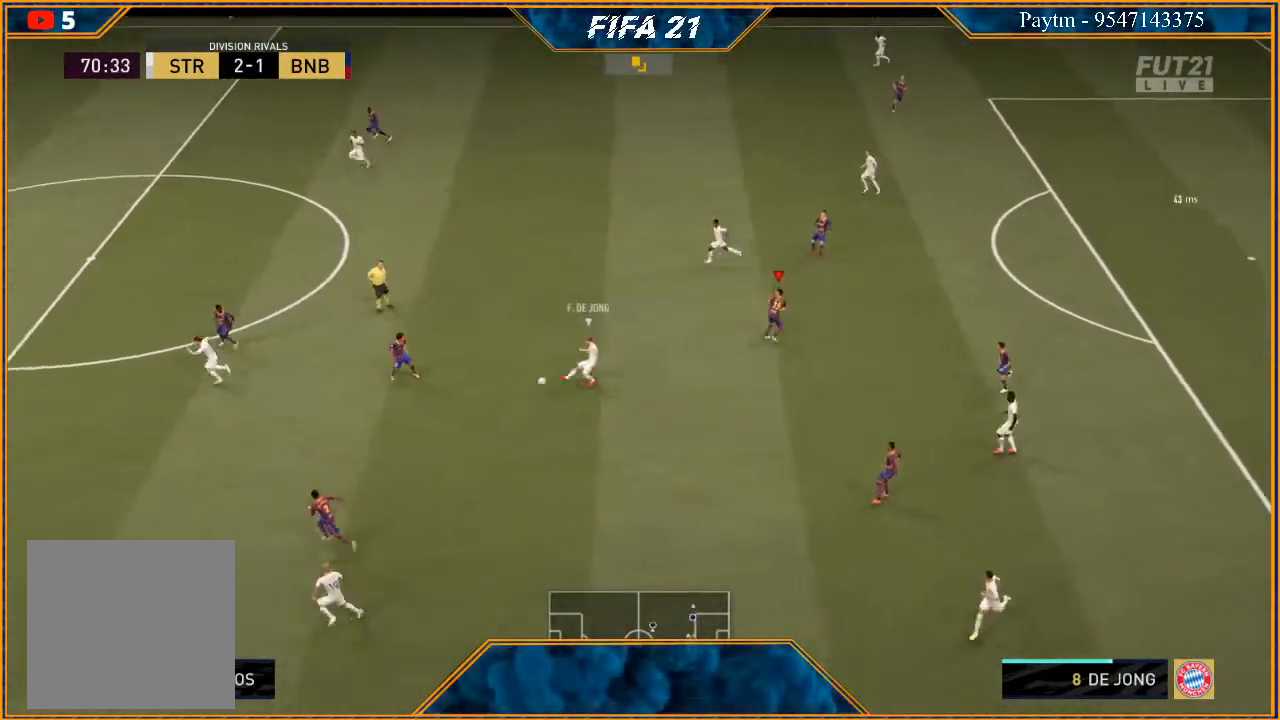
{"buttons": ["L2", "R2"], "left_stick": "down-left", "right_stick": "center", "events": [[133, "L1", "up"], [233, "L2", "down"], [400, "left_stick", "down-left"]]}
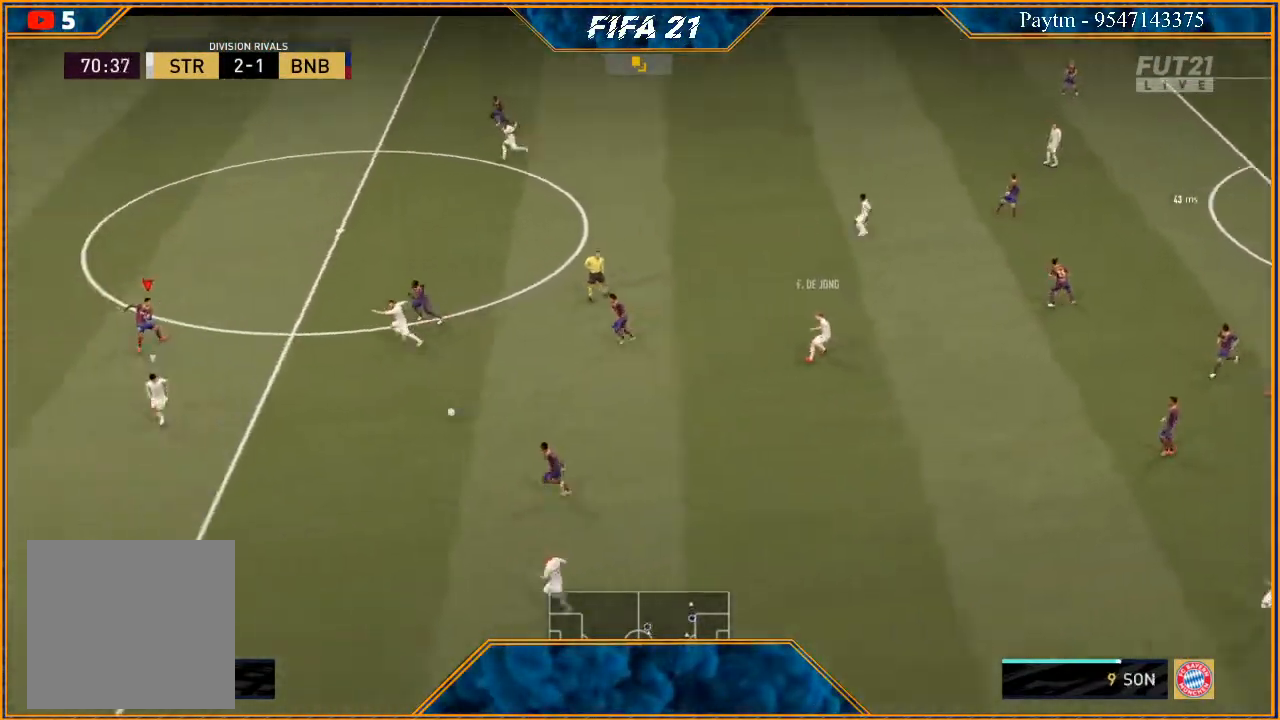
{"buttons": ["R2"], "left_stick": "down-left", "right_stick": "center", "events": [[67, "L2", "up"]]}
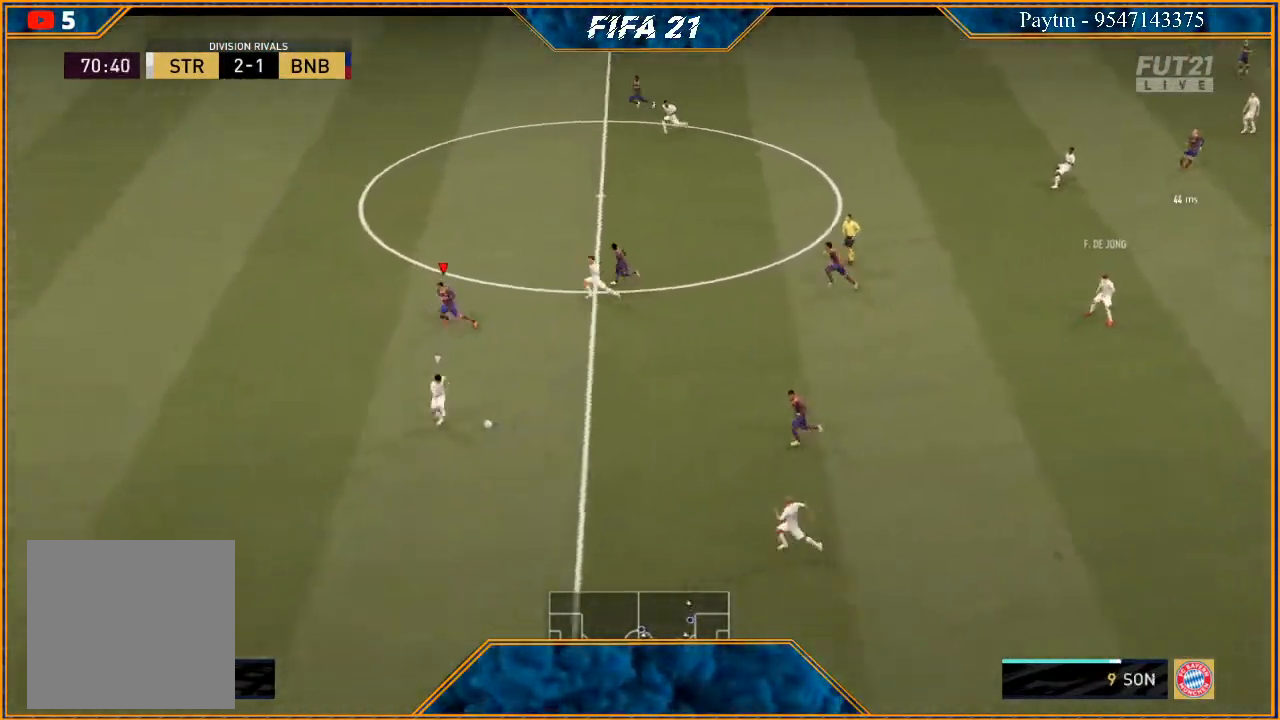
{"buttons": ["R2"], "left_stick": "left", "right_stick": "center", "events": [[100, "left_stick", "left"]]}
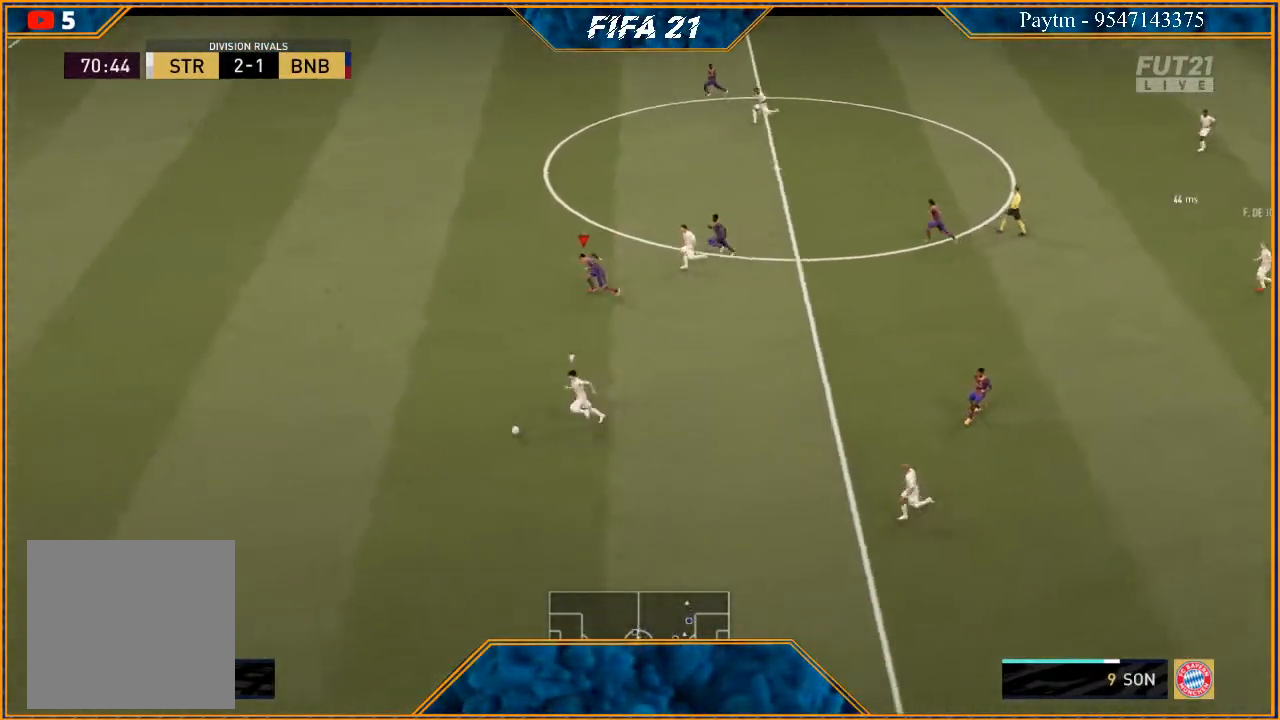
{"buttons": ["R2"], "left_stick": "left", "right_stick": "center", "events": []}